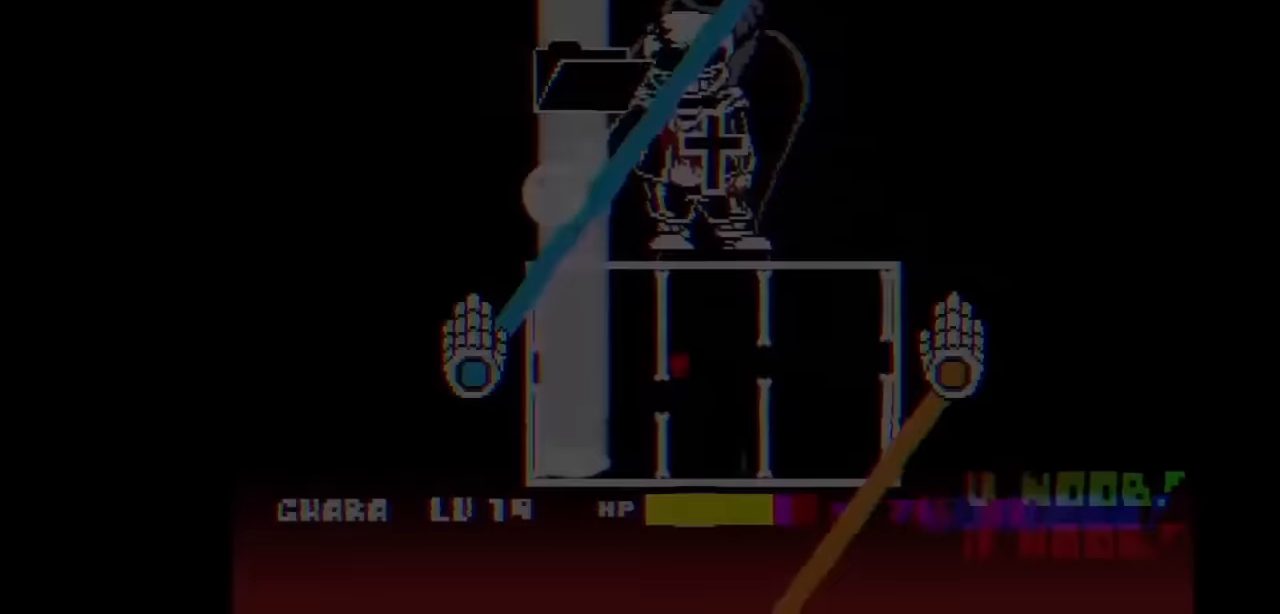
Gameplay with keyboard; each line is a JSON object with the keys held at the frame after it. "events" lists presses ("down") and releases ("up") of "c", "down", "left", "right", "up", "x" and "z" between this image and that frame as [ms after this image, input, new state], when the widget could be followed in between. No other keys are recorded. Mouse input is not recorded.
{"keys": ["right"], "events": [[33, "down", "down"], [33, "right", "up"], [167, "down", "up"], [200, "left", "down"], [200, "up", "down"], [400, "left", "up"], [400, "right", "down"], [400, "up", "up"]]}
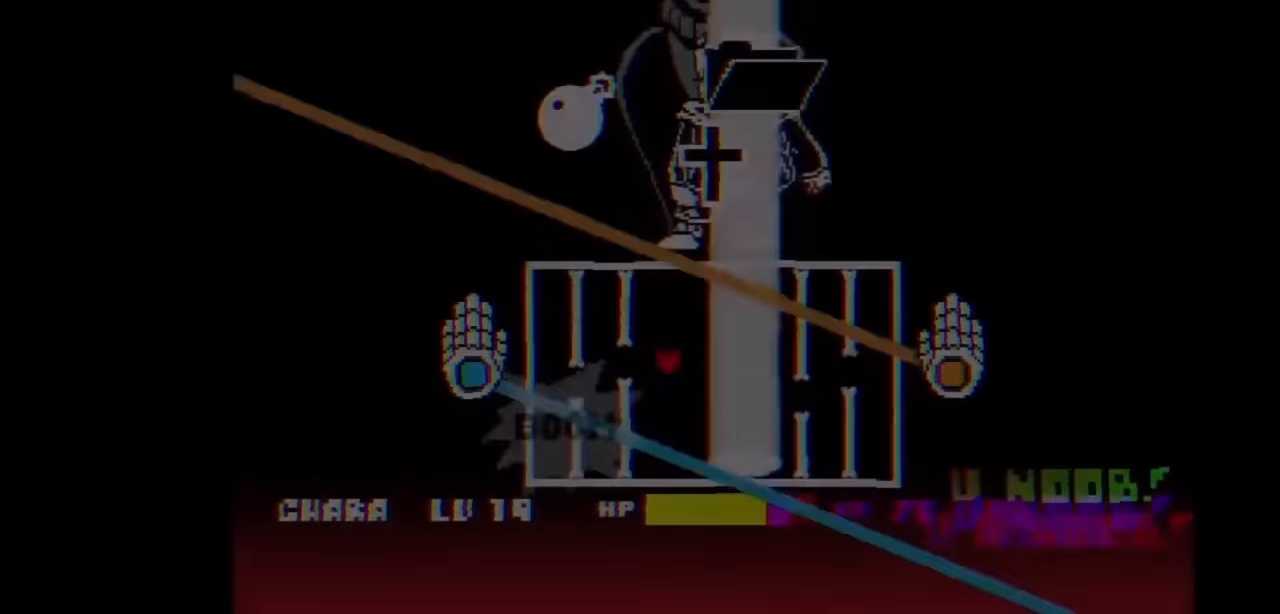
{"keys": ["right"], "events": [[67, "down", "down"], [67, "right", "up"], [233, "down", "up"], [367, "left", "down"], [467, "left", "up"], [500, "right", "down"]]}
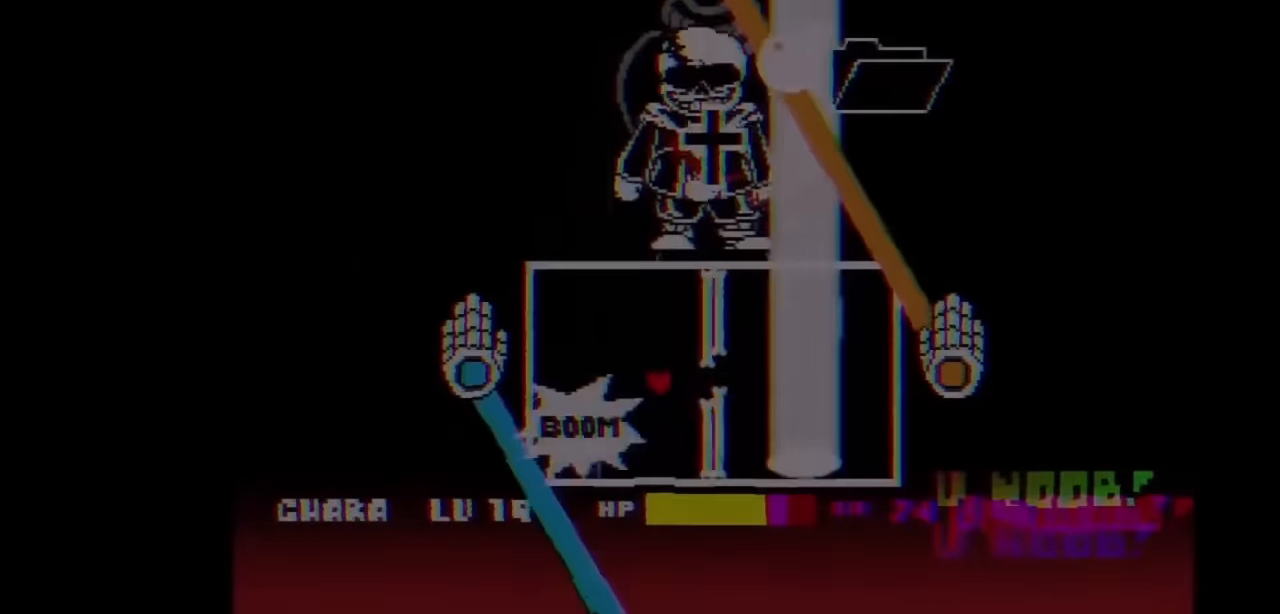
{"keys": [], "events": [[200, "right", "up"], [367, "up", "down"], [467, "up", "up"]]}
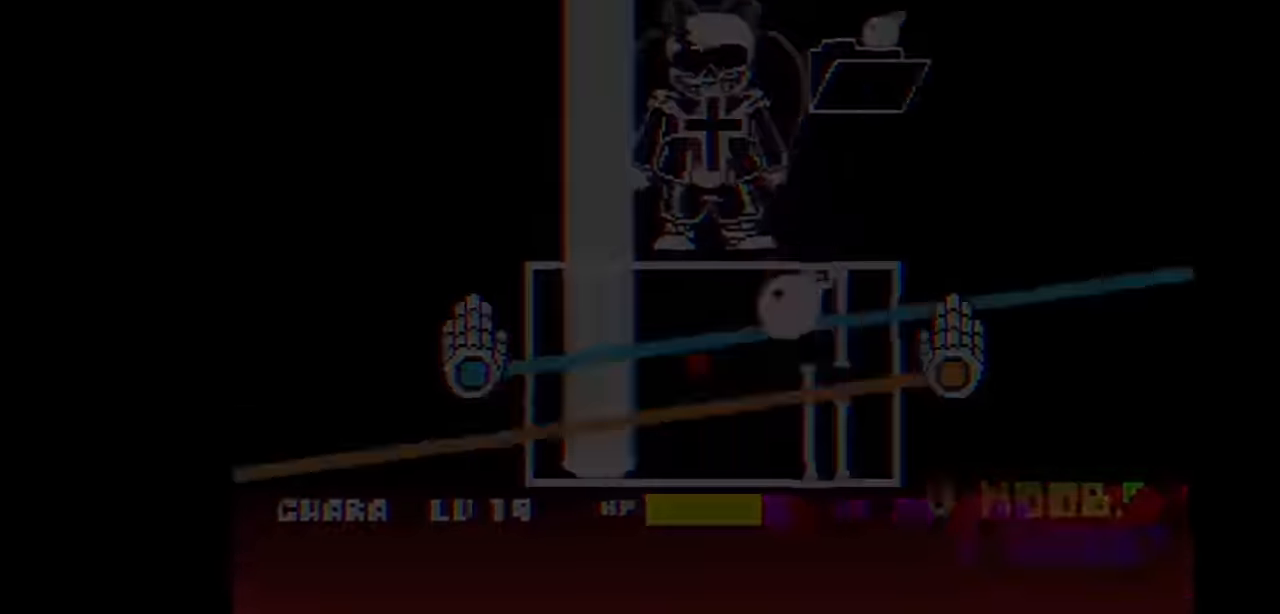
{"keys": ["right", "up"], "events": [[200, "left", "down"], [433, "left", "up"], [433, "up", "down"], [500, "right", "down"]]}
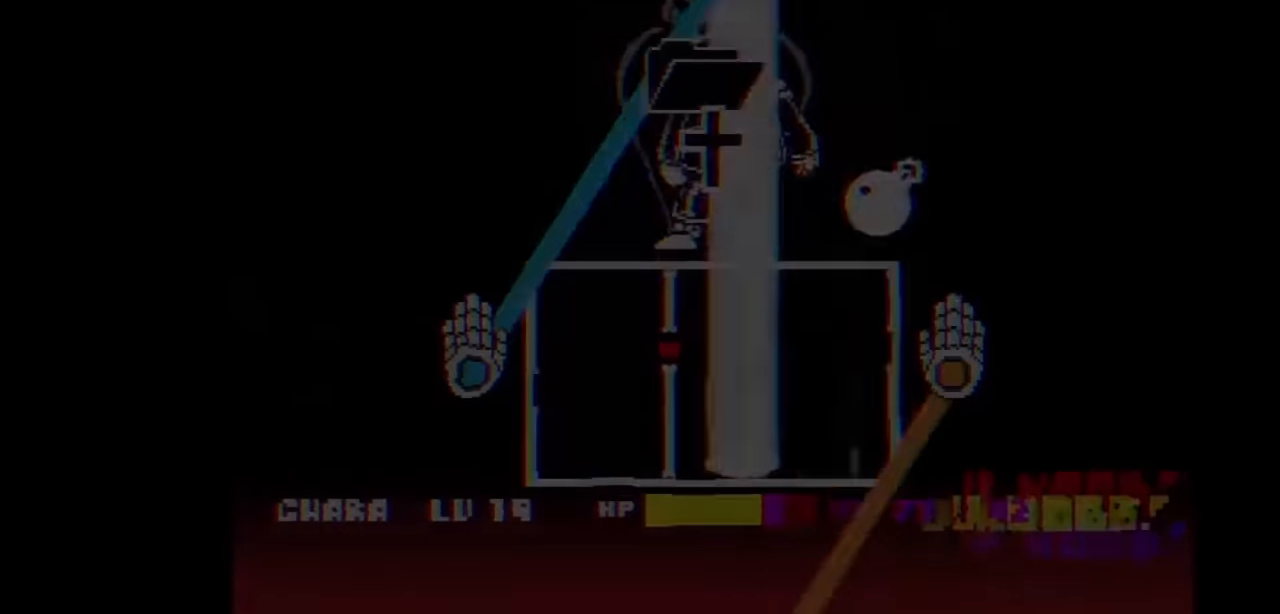
{"keys": ["right"], "events": [[33, "up", "up"], [167, "down", "down"], [167, "right", "up"], [333, "down", "up"], [367, "right", "down"]]}
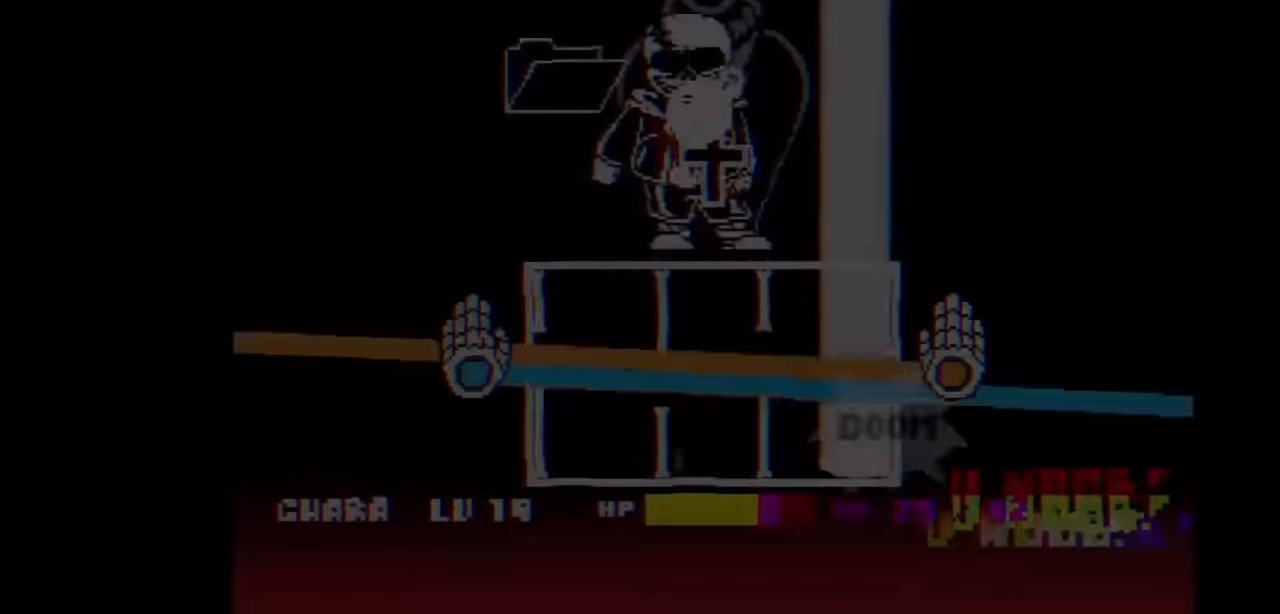
{"keys": ["down"], "events": [[333, "right", "up"], [433, "down", "down"], [433, "up", "down"], [467, "up", "up"]]}
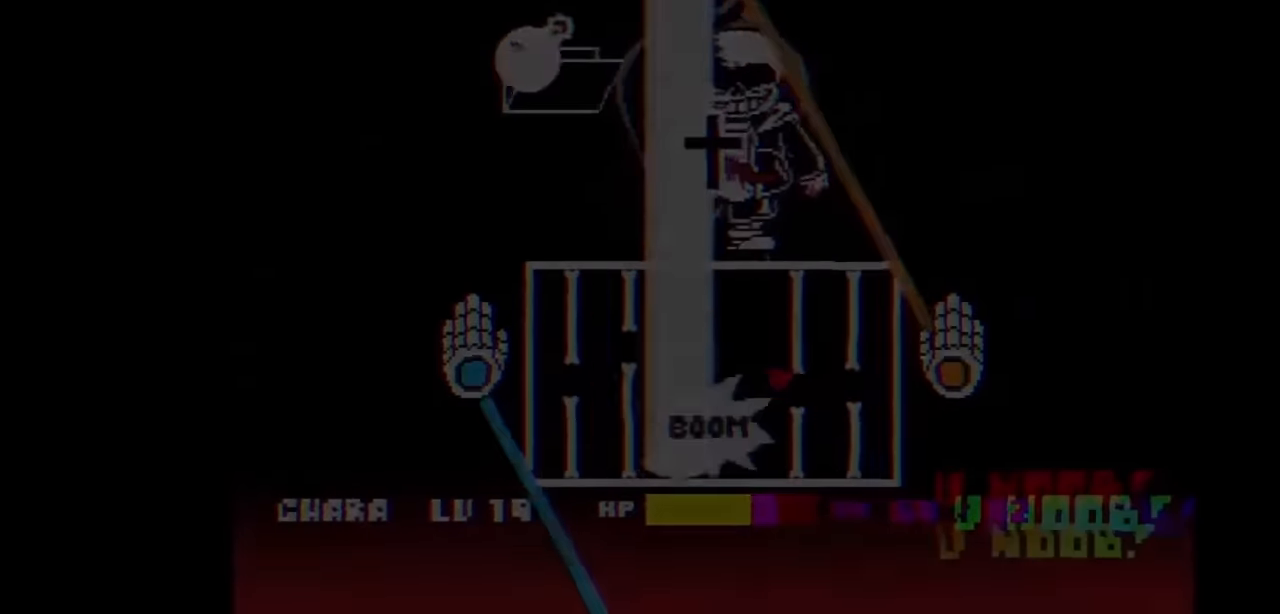
{"keys": [], "events": [[67, "down", "up"], [200, "up", "down"], [267, "up", "up"], [300, "right", "down"], [500, "right", "up"]]}
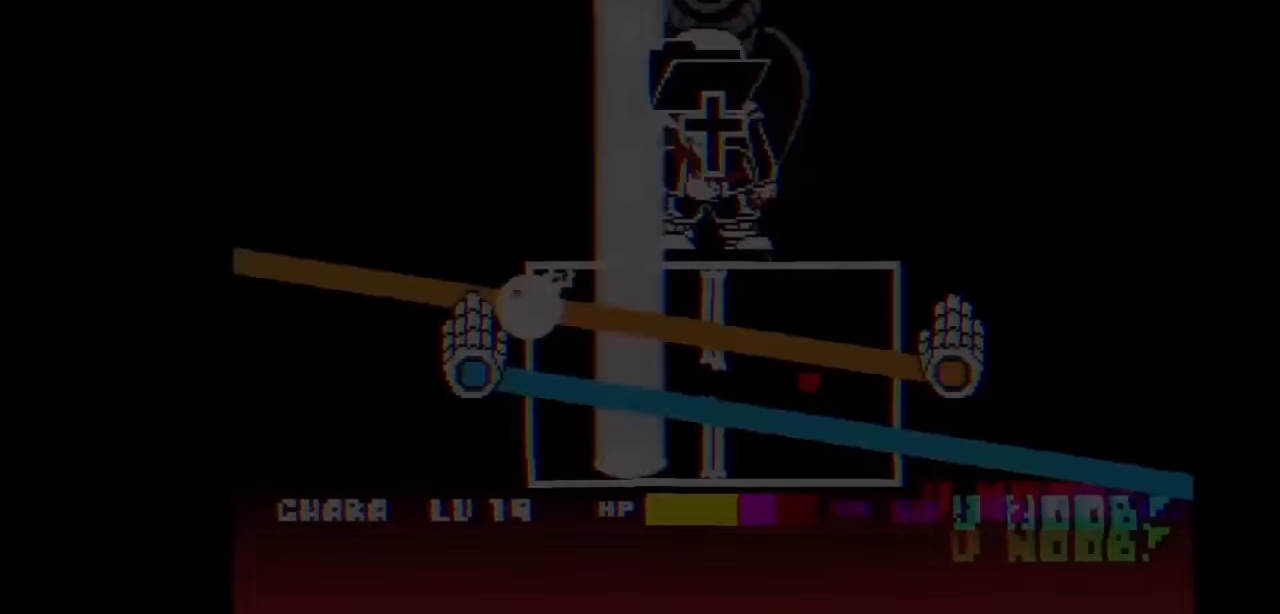
{"keys": [], "events": [[33, "left", "down"], [100, "up", "down"], [167, "up", "up"], [233, "down", "down"], [367, "down", "up"], [367, "left", "up"], [467, "up", "down"], [500, "up", "up"]]}
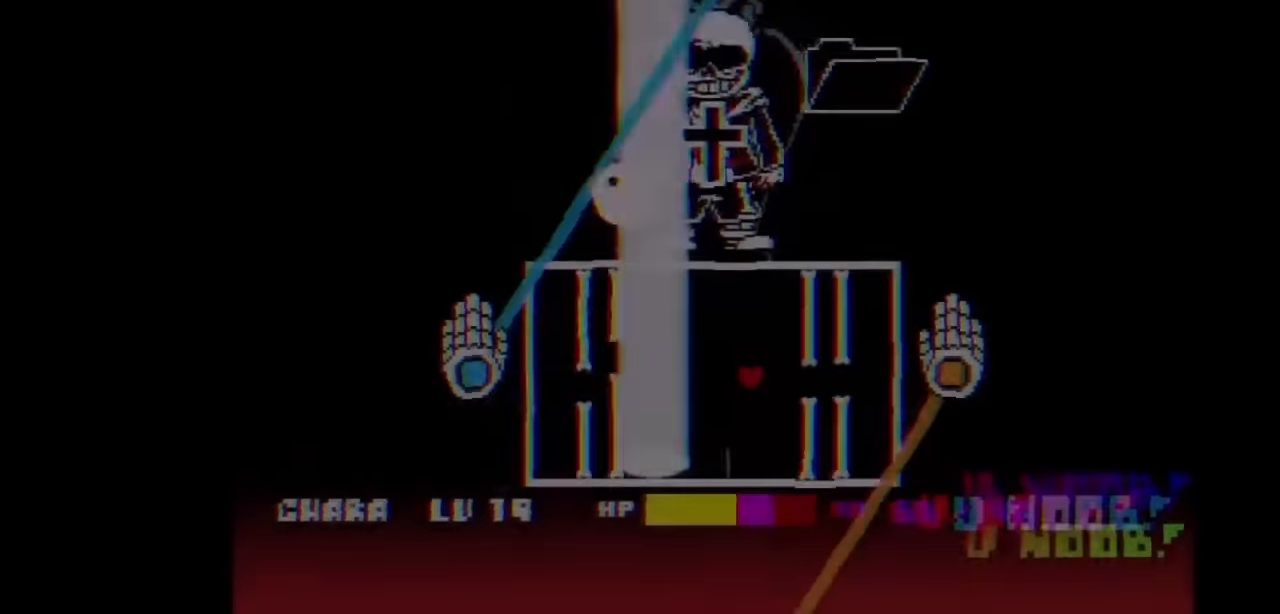
{"keys": [], "events": [[100, "right", "down"], [300, "right", "up"], [367, "up", "down"], [467, "up", "up"]]}
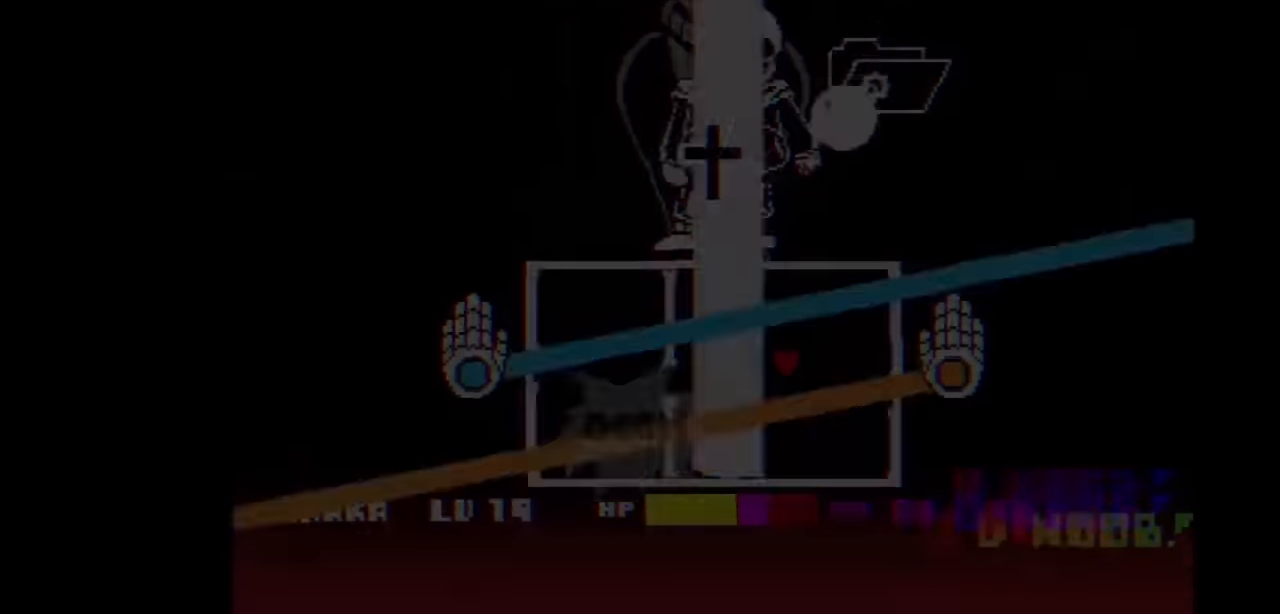
{"keys": ["down", "left"], "events": [[100, "left", "down"], [267, "left", "up"], [433, "left", "down"], [500, "down", "down"]]}
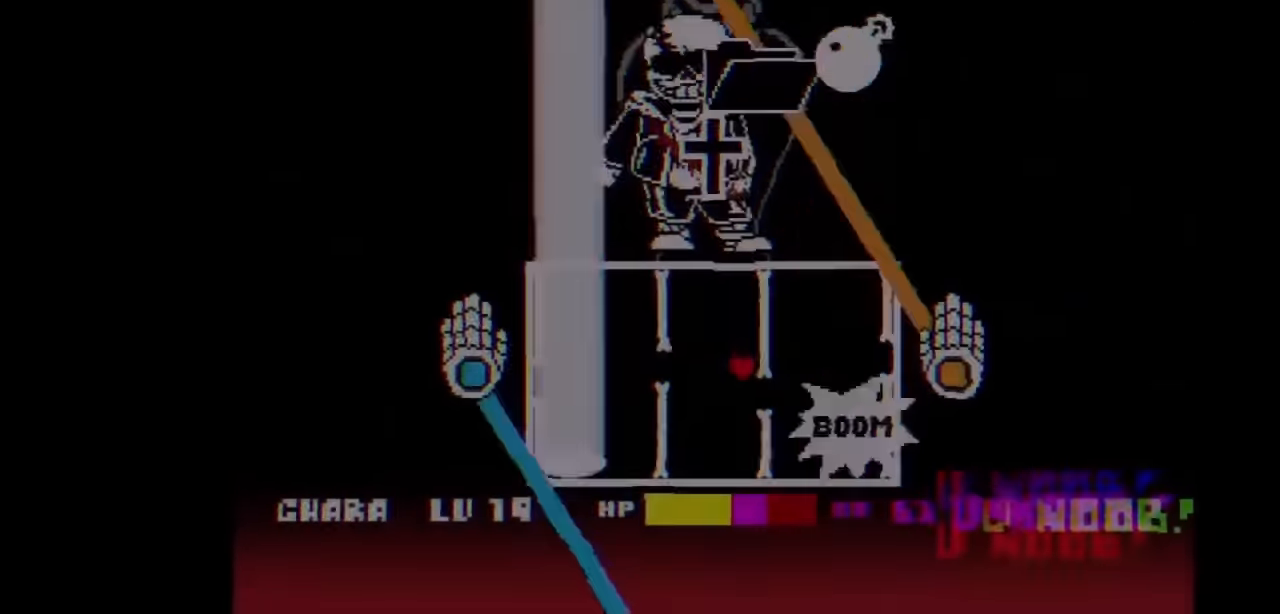
{"keys": ["left"], "events": [[33, "left", "up"], [33, "right", "down"], [167, "down", "up"], [167, "up", "down"], [233, "right", "up"], [267, "left", "down"], [400, "up", "up"]]}
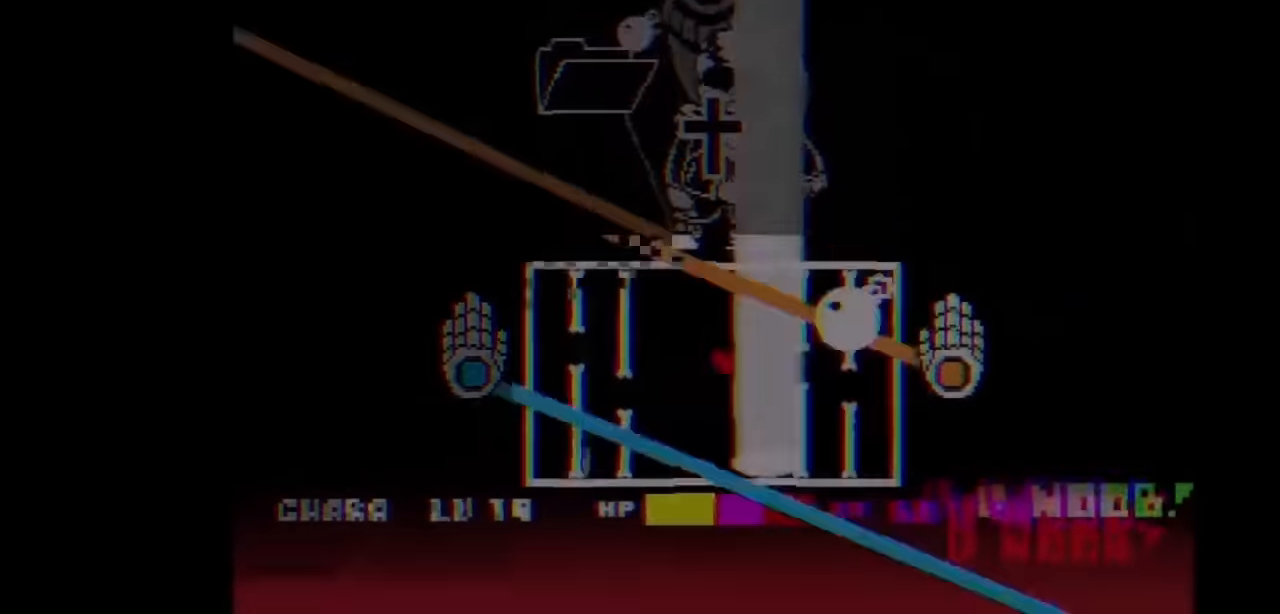
{"keys": ["left", "up"], "events": [[233, "left", "up"], [233, "right", "down"], [333, "right", "up"], [367, "left", "down"], [433, "up", "down"]]}
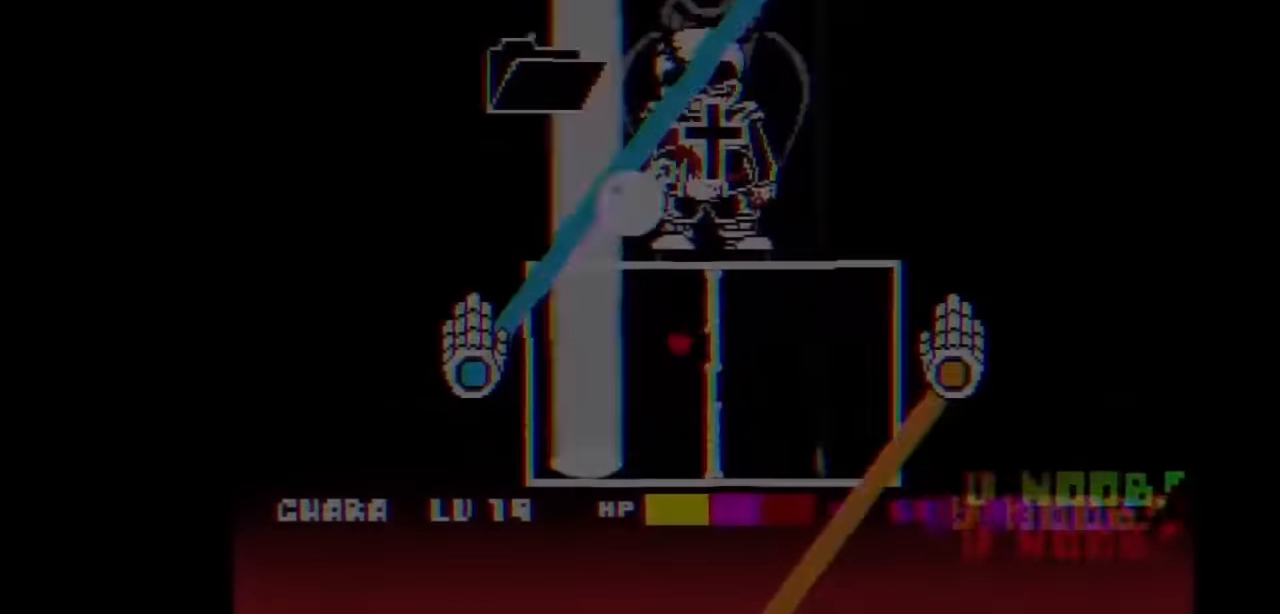
{"keys": ["right", "up"], "events": [[67, "down", "down"], [67, "up", "up"], [200, "left", "up"], [200, "right", "down"], [367, "down", "up"], [500, "up", "down"]]}
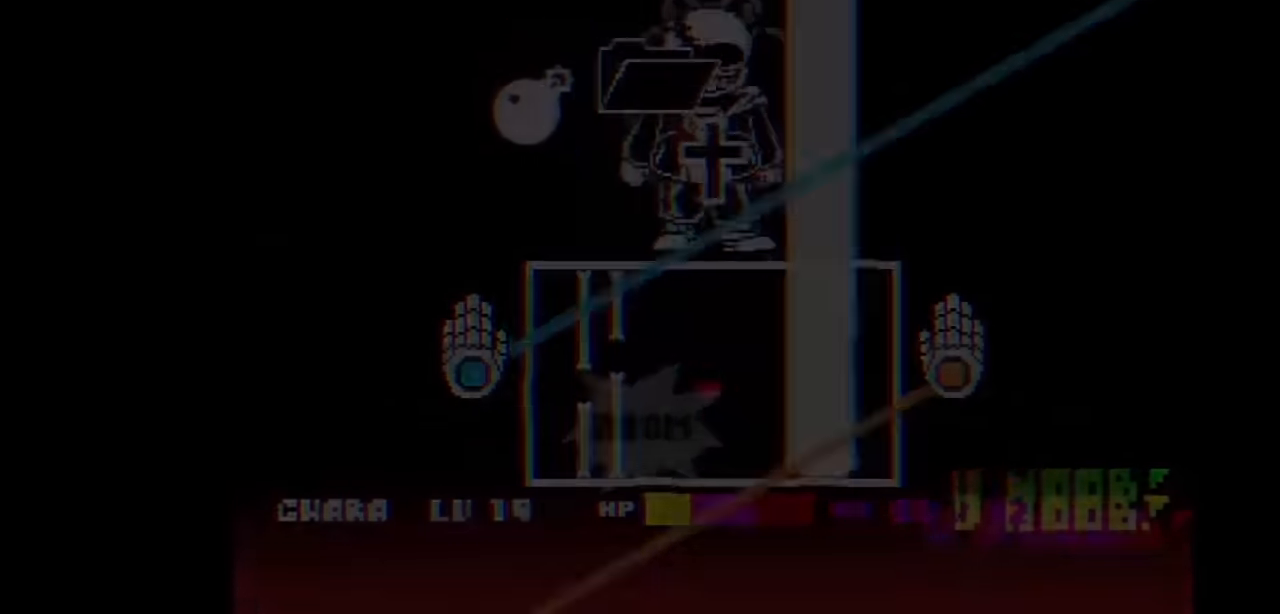
{"keys": ["left"], "events": [[133, "right", "up"], [233, "right", "down"], [233, "up", "up"], [333, "right", "up"], [500, "left", "down"]]}
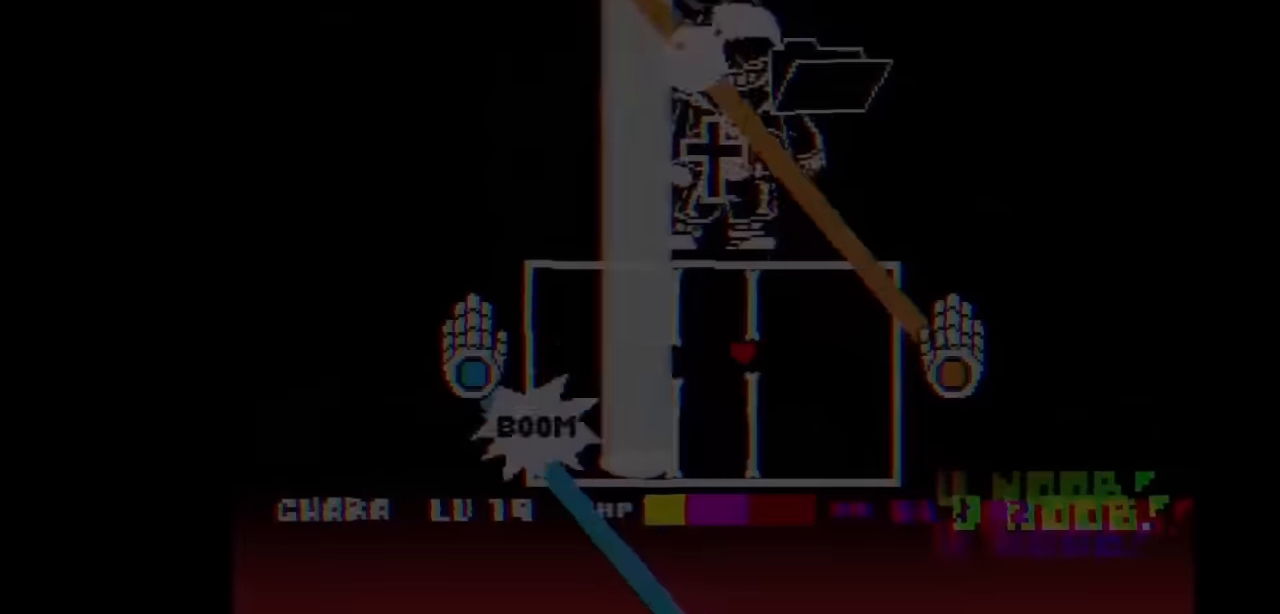
{"keys": ["right", "up"], "events": [[66, "down", "down"], [133, "down", "up"], [133, "left", "up"], [233, "down", "down"], [300, "right", "down"], [366, "down", "up"], [466, "up", "down"]]}
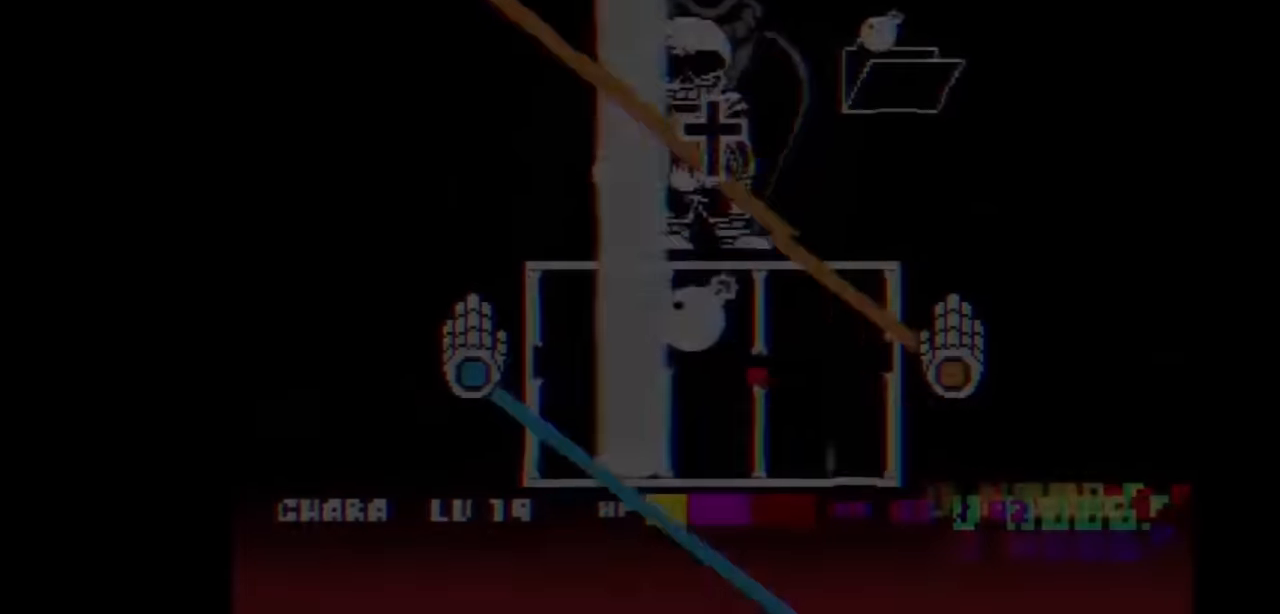
{"keys": ["left"], "events": [[66, "up", "up"], [300, "left", "down"], [300, "right", "up"]]}
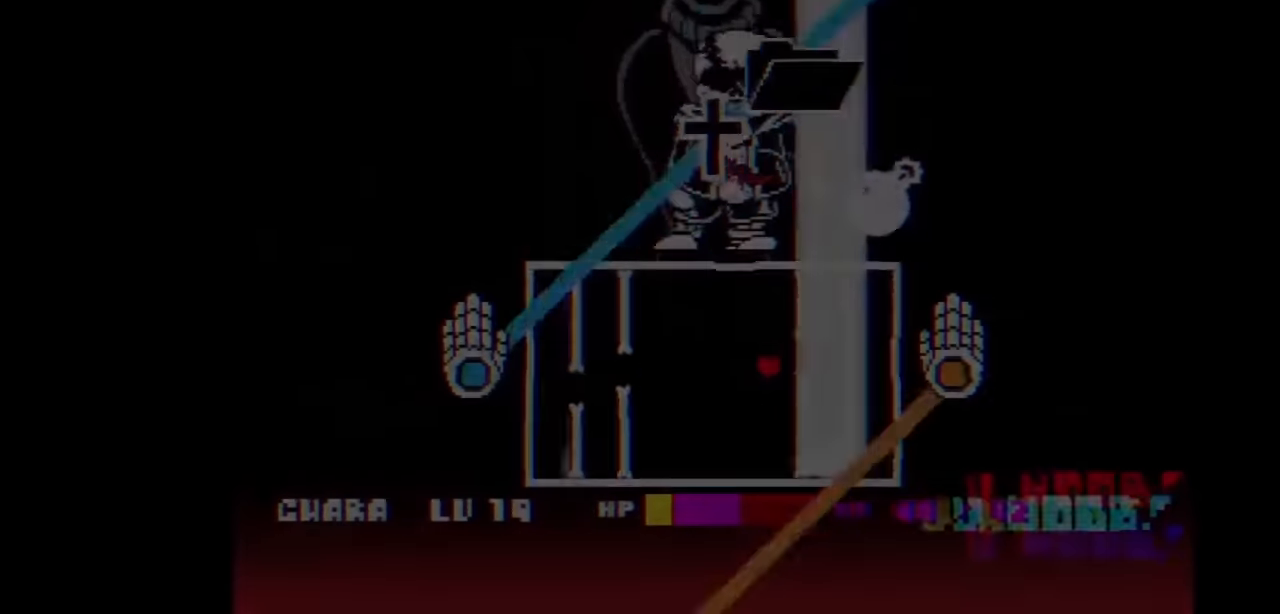
{"keys": ["down", "right"], "events": [[233, "left", "up"], [233, "right", "down"], [266, "up", "down"], [333, "right", "up"], [400, "down", "down"], [400, "right", "down"], [400, "up", "up"]]}
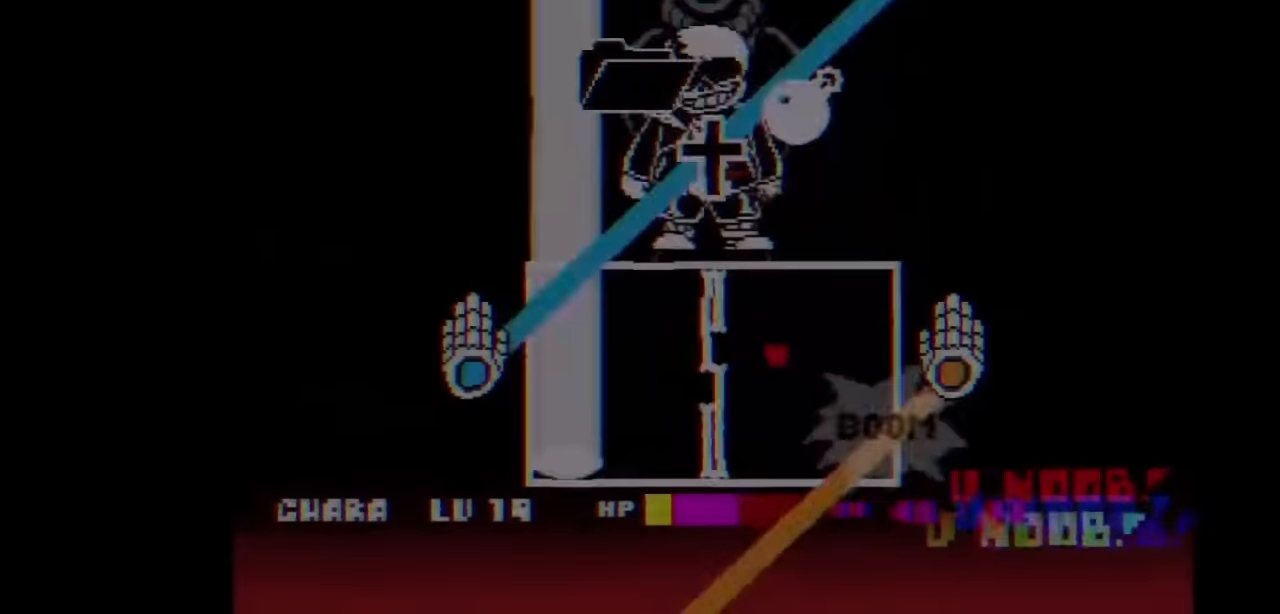
{"keys": ["left"], "events": [[66, "left", "down"], [66, "right", "up"], [233, "down", "up"]]}
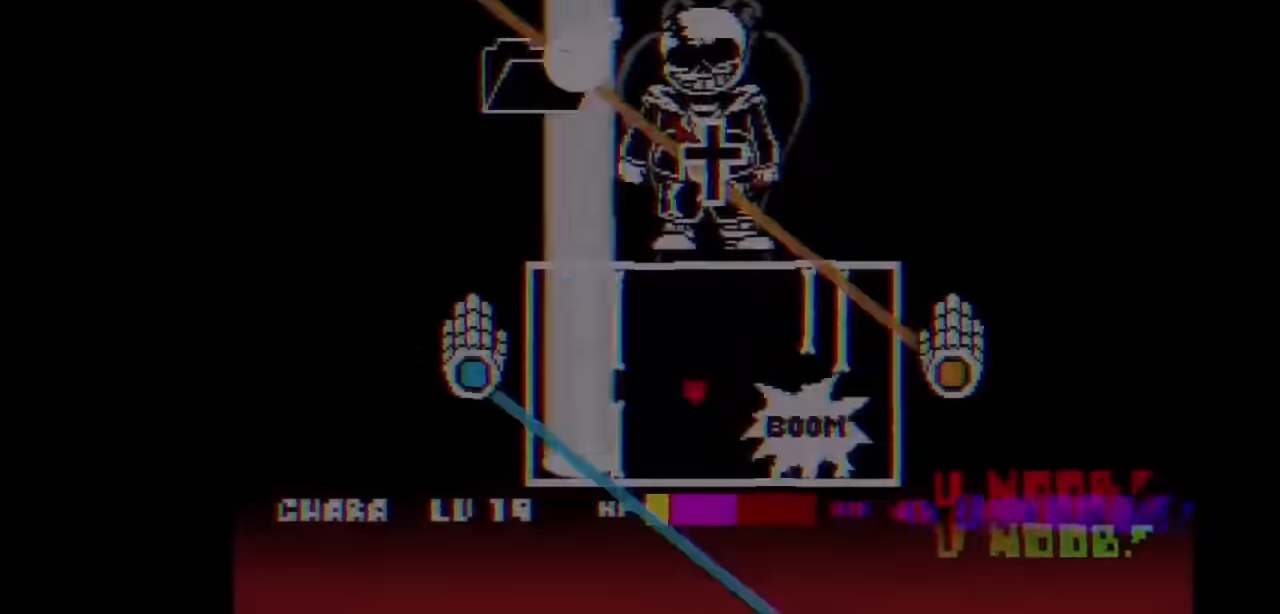
{"keys": ["down"], "events": [[33, "up", "down"], [100, "left", "up"], [166, "right", "down"], [266, "up", "up"], [333, "down", "down"], [333, "right", "up"]]}
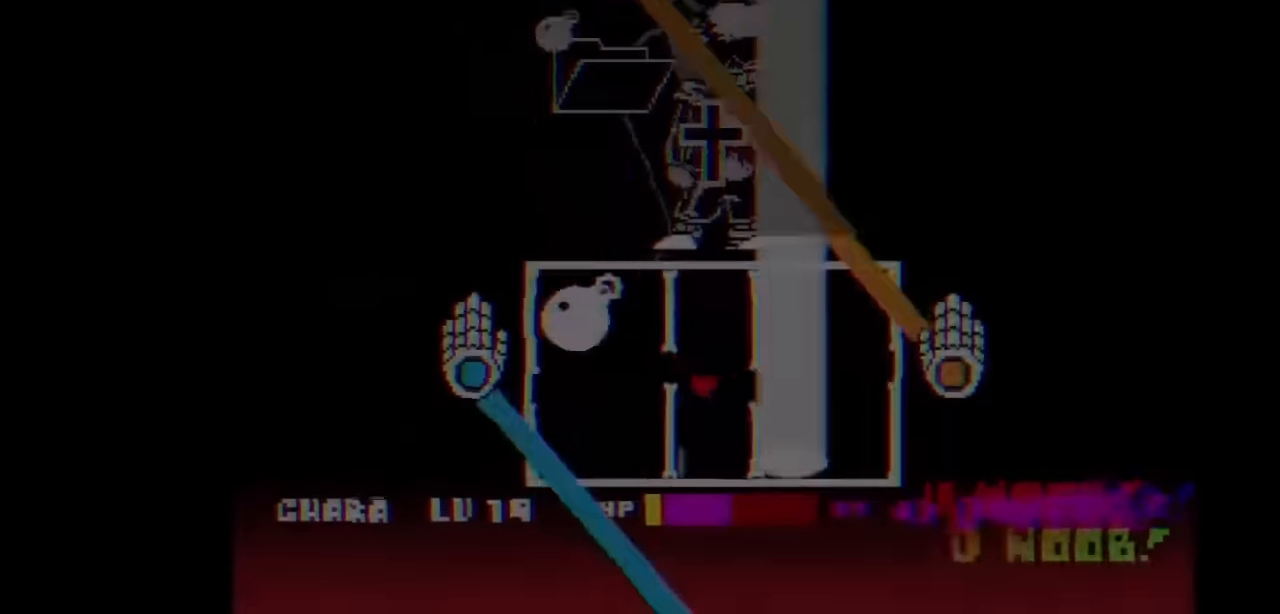
{"keys": ["right", "up"], "events": [[33, "down", "up"], [166, "up", "down"], [233, "up", "up"], [266, "down", "down"], [333, "down", "up"], [366, "right", "down"], [400, "up", "down"]]}
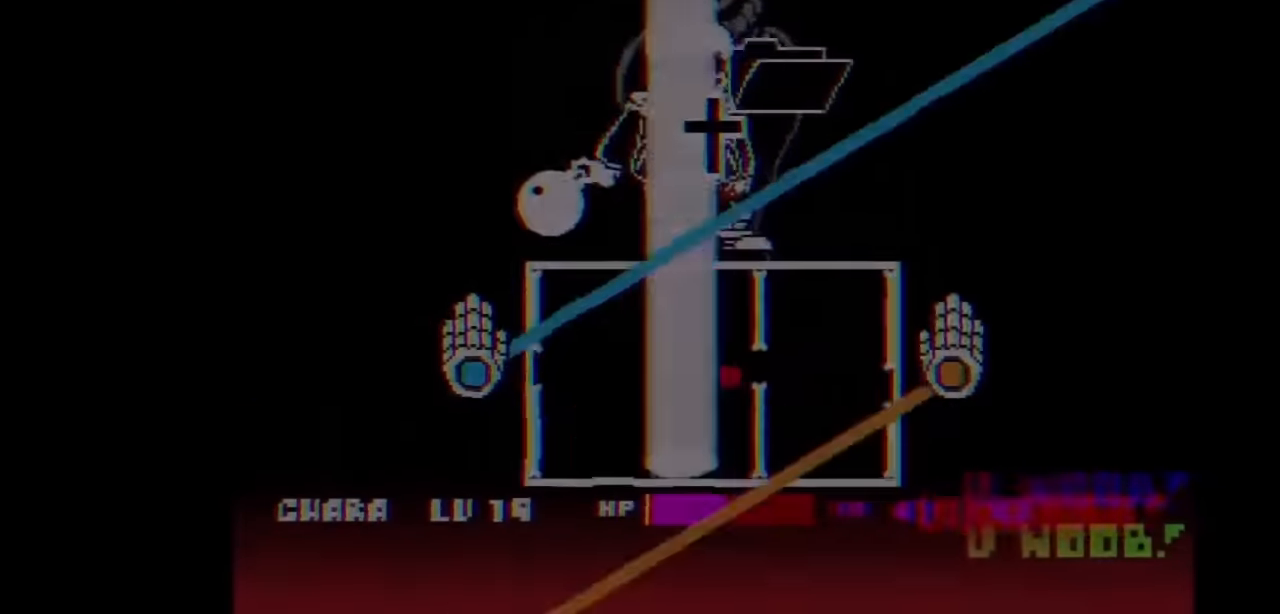
{"keys": ["left"], "events": [[100, "up", "up"], [200, "down", "down"], [300, "right", "up"], [333, "left", "down"], [433, "down", "up"]]}
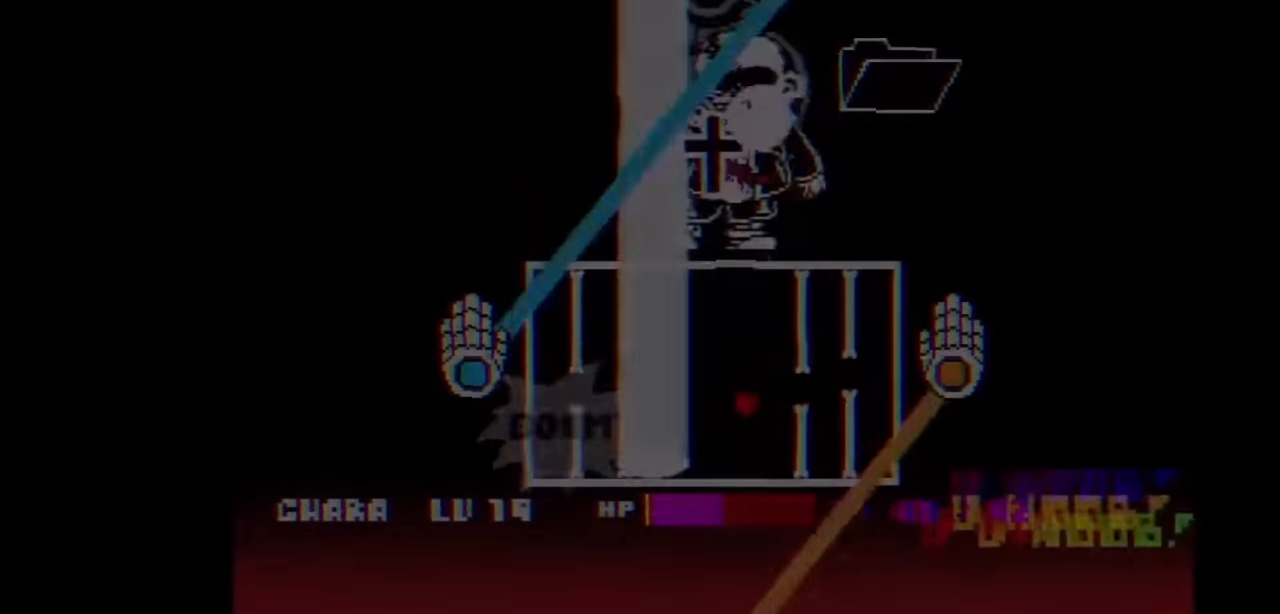
{"keys": ["right", "up"], "events": [[66, "up", "down"], [100, "left", "up"], [166, "right", "down"], [200, "down", "down"], [200, "up", "up"], [300, "down", "up"], [500, "up", "down"]]}
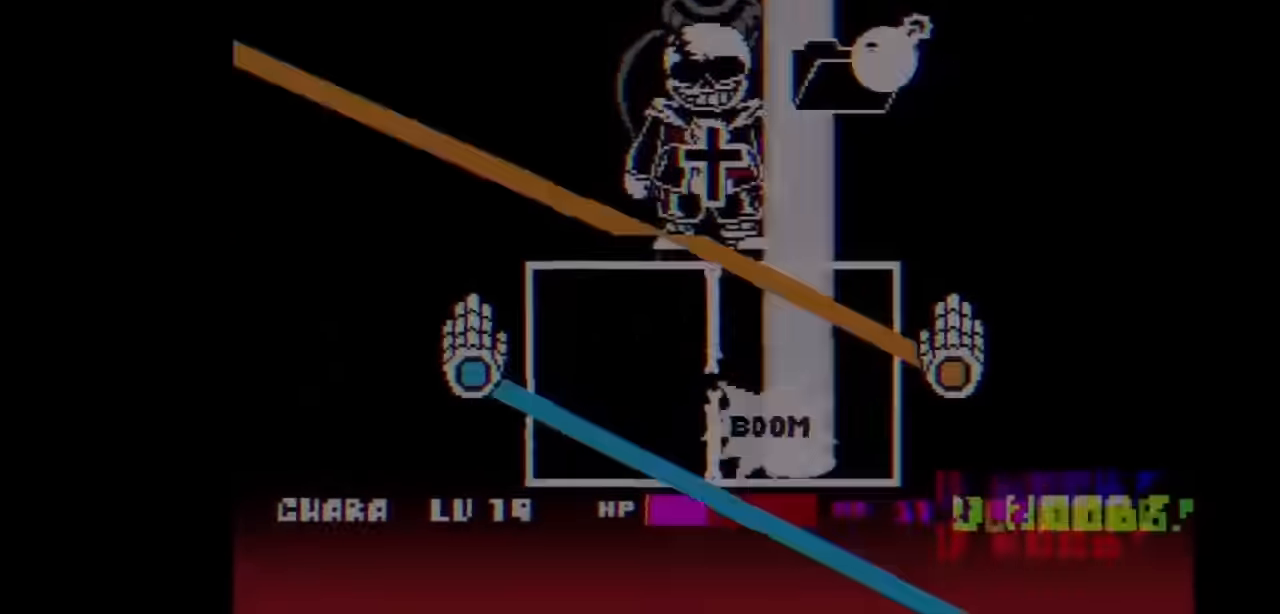
{"keys": ["left"], "events": [[66, "left", "down"], [66, "right", "up"], [133, "up", "up"], [300, "down", "down"], [366, "down", "up"]]}
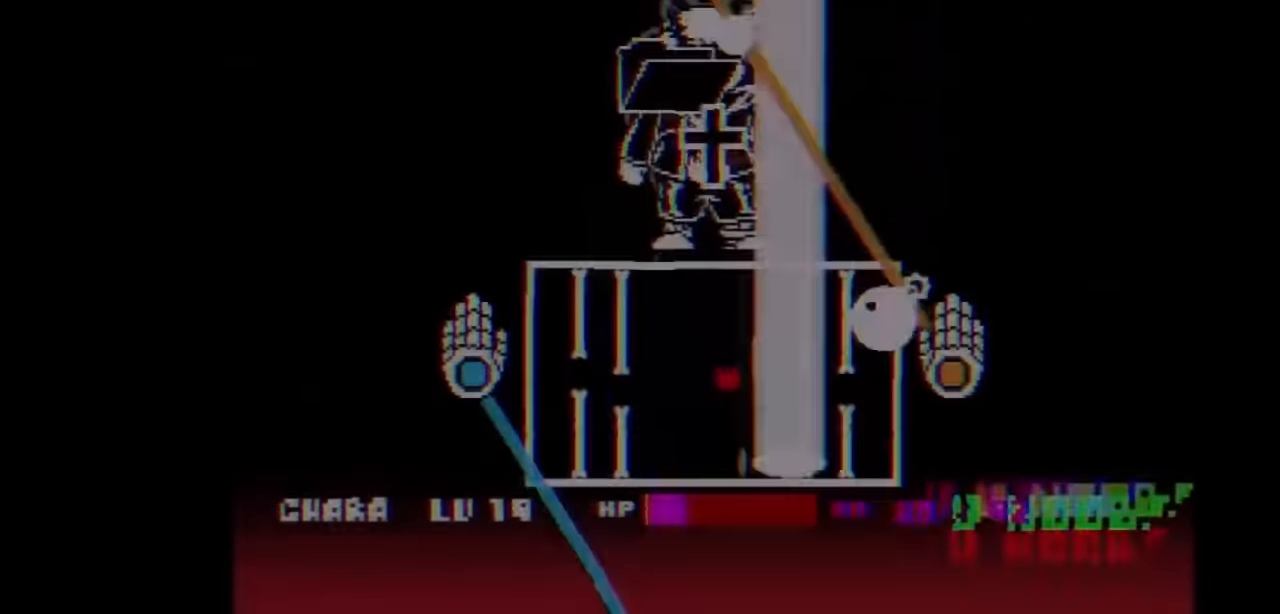
{"keys": ["left"], "events": [[300, "down", "down"], [366, "down", "up"], [433, "left", "up"], [466, "left", "down"]]}
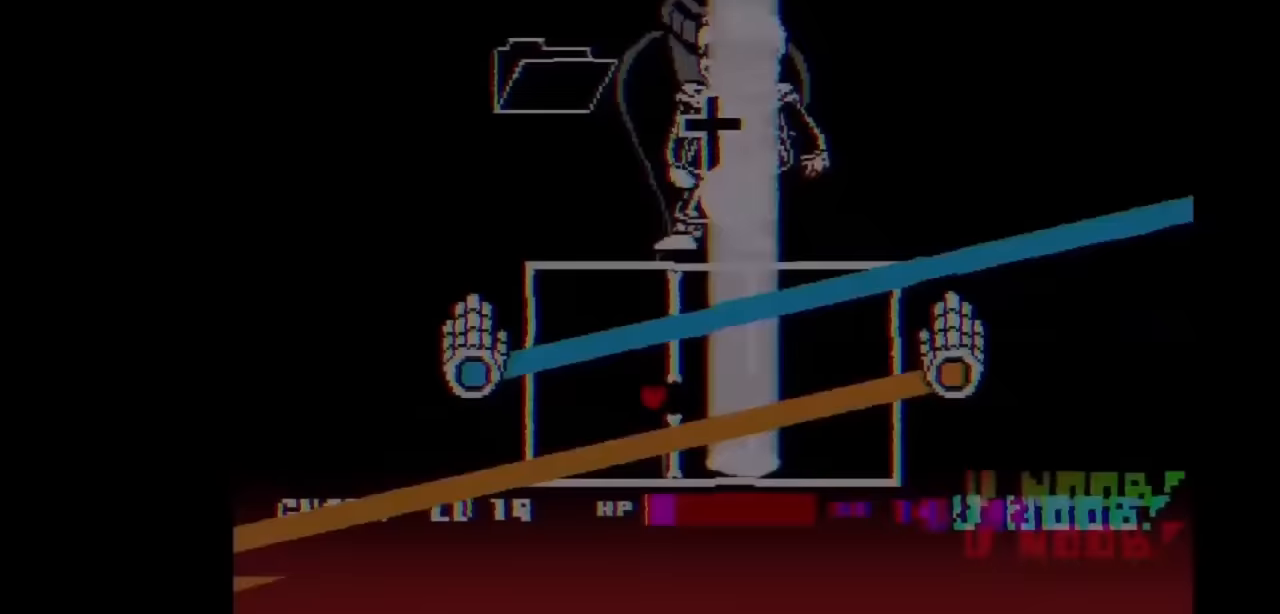
{"keys": ["left", "up"], "events": [[66, "left", "up"], [100, "left", "down"], [200, "up", "down"], [266, "left", "up"], [266, "up", "up"], [433, "left", "down"], [433, "up", "down"]]}
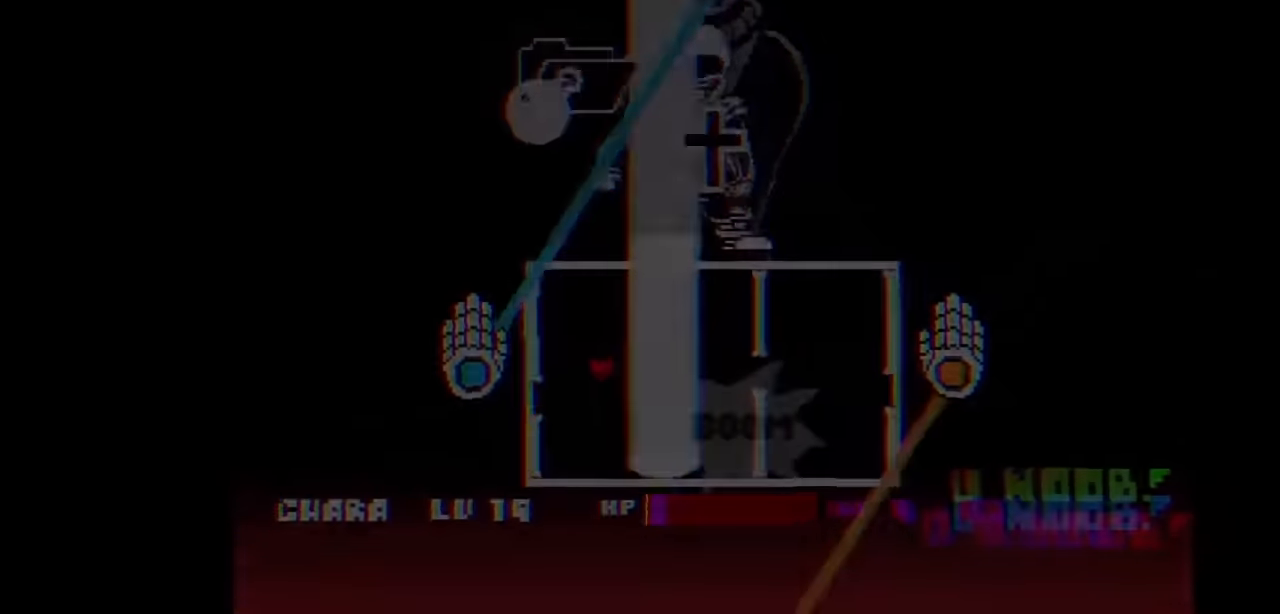
{"keys": ["right"], "events": [[33, "up", "up"], [166, "left", "up"], [166, "right", "down"], [233, "down", "down"], [333, "down", "up"]]}
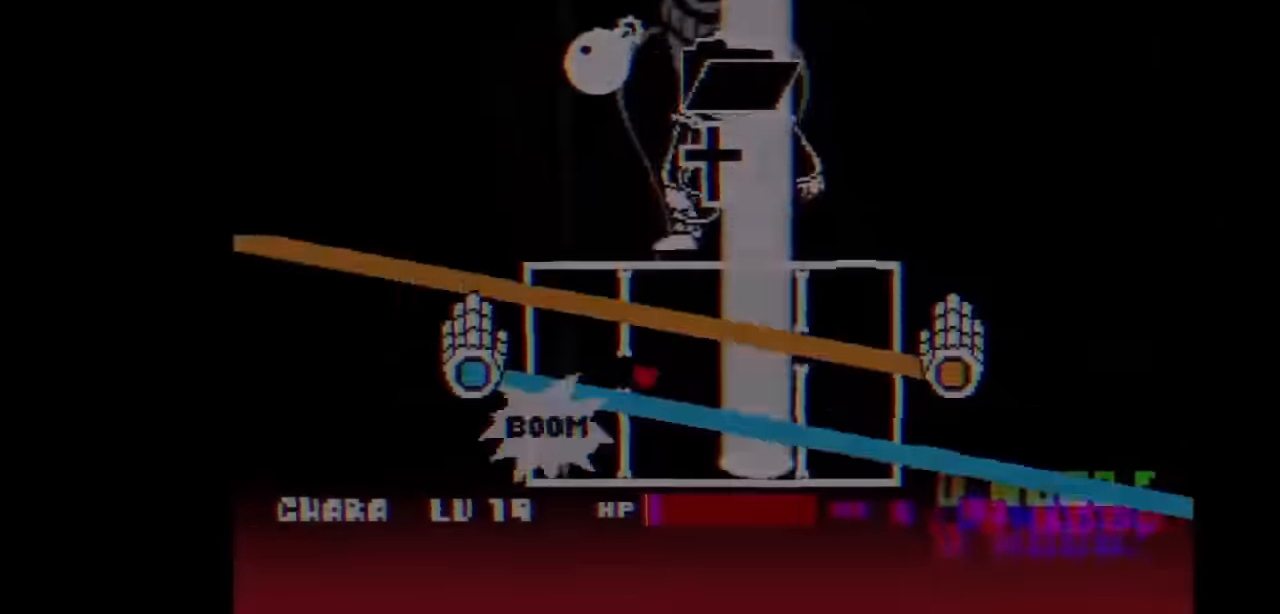
{"keys": ["right", "up"], "events": [[333, "right", "up"], [433, "up", "down"], [467, "right", "down"]]}
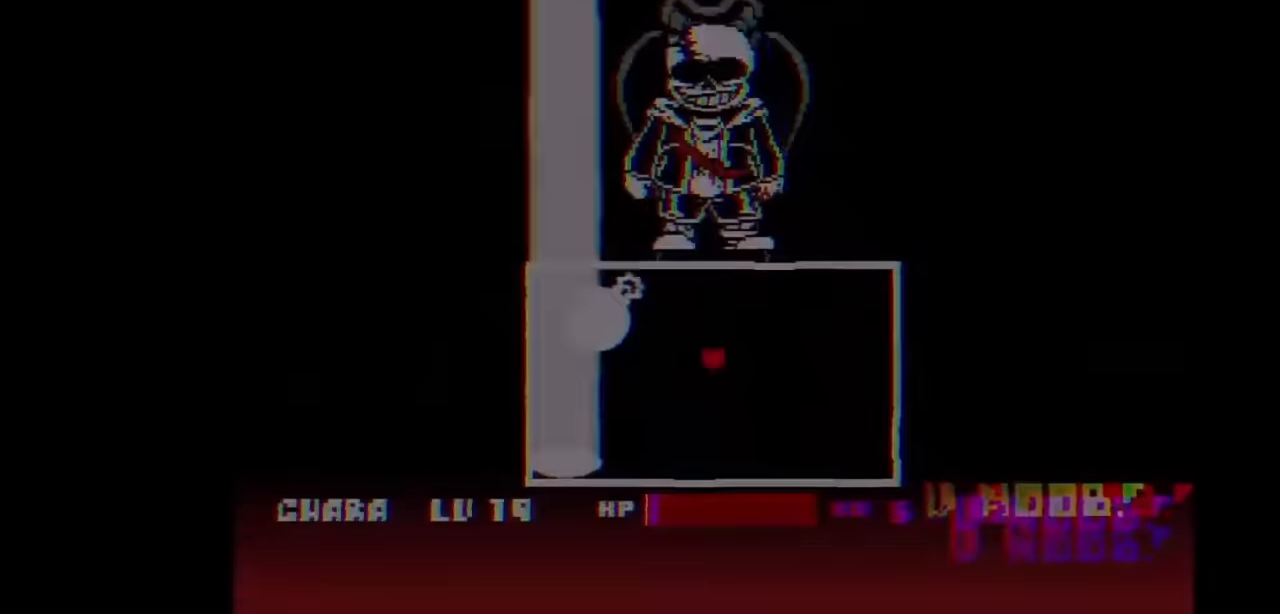
{"keys": ["left"], "events": [[33, "up", "up"], [67, "down", "down"], [167, "down", "up"], [267, "right", "up"], [433, "left", "down"]]}
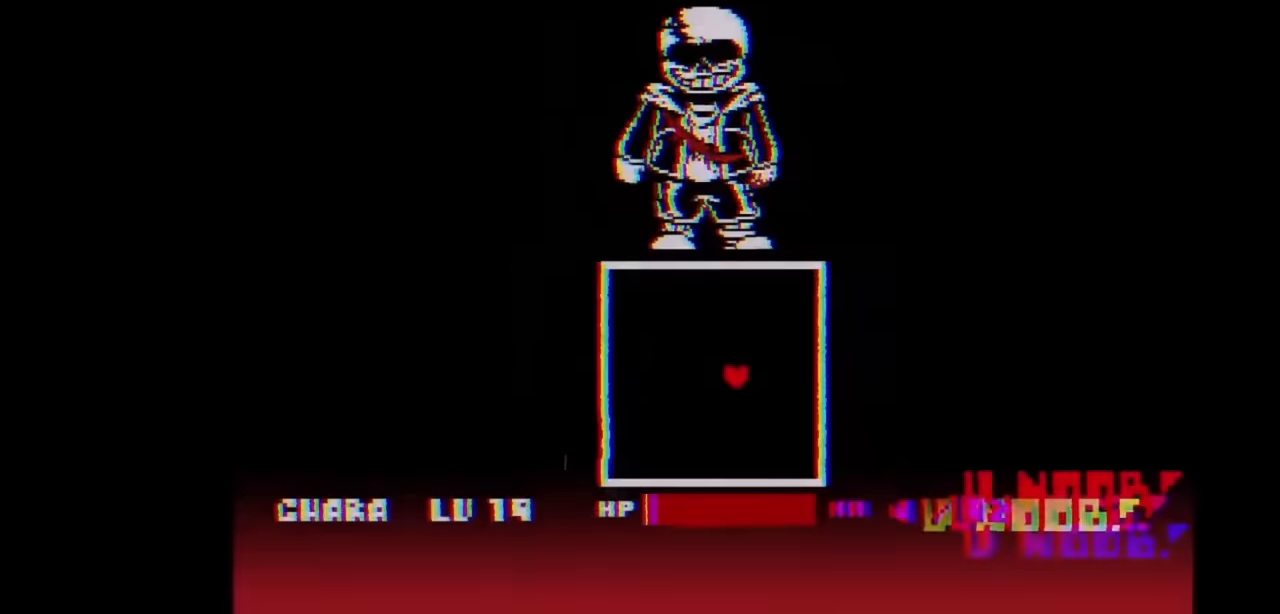
{"keys": ["up"], "events": [[100, "left", "up"], [100, "up", "down"], [233, "up", "up"], [367, "up", "down"]]}
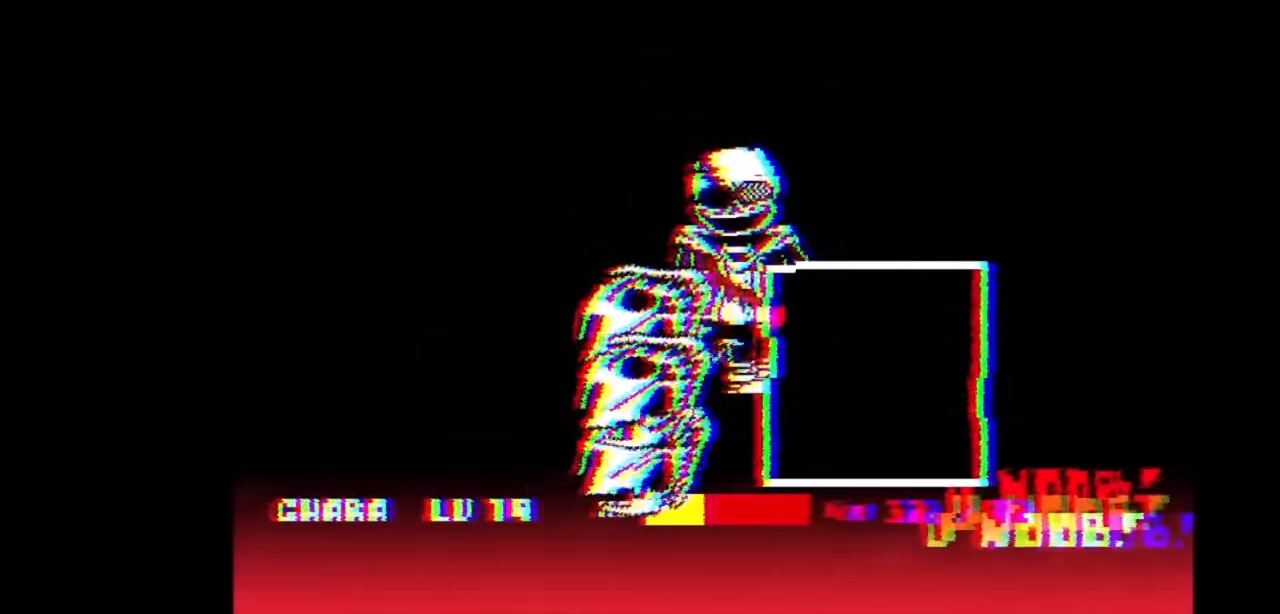
{"keys": ["right"], "events": [[100, "right", "down"], [333, "up", "up"]]}
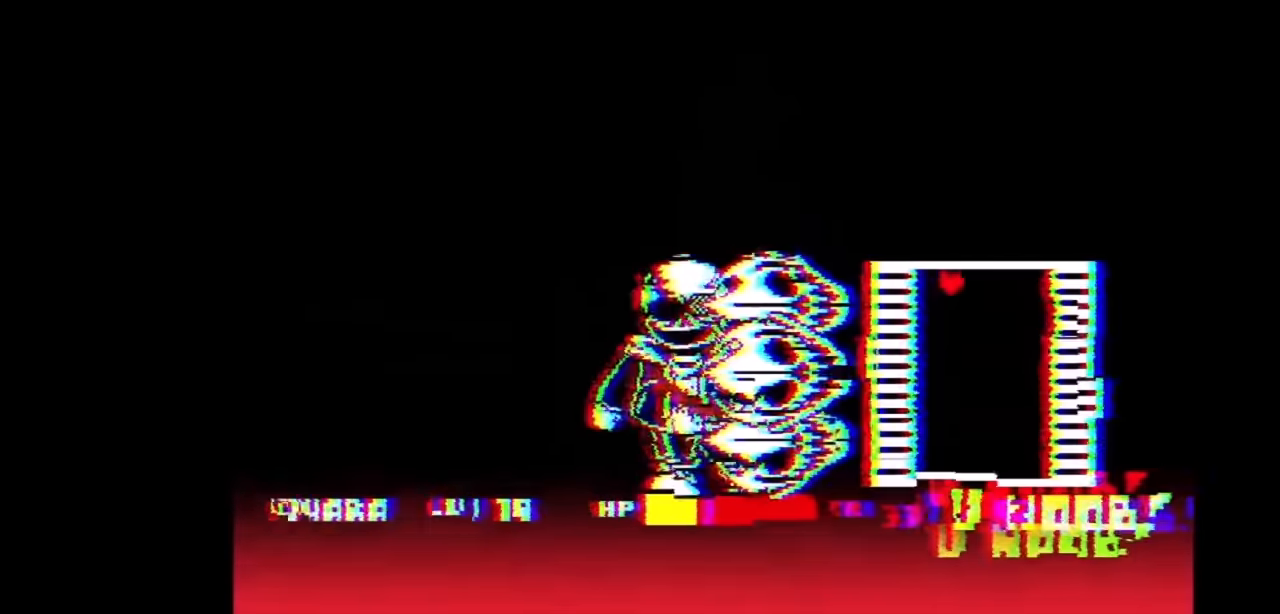
{"keys": ["down"], "events": [[33, "down", "down"], [200, "right", "up"], [267, "down", "up"], [400, "down", "down"]]}